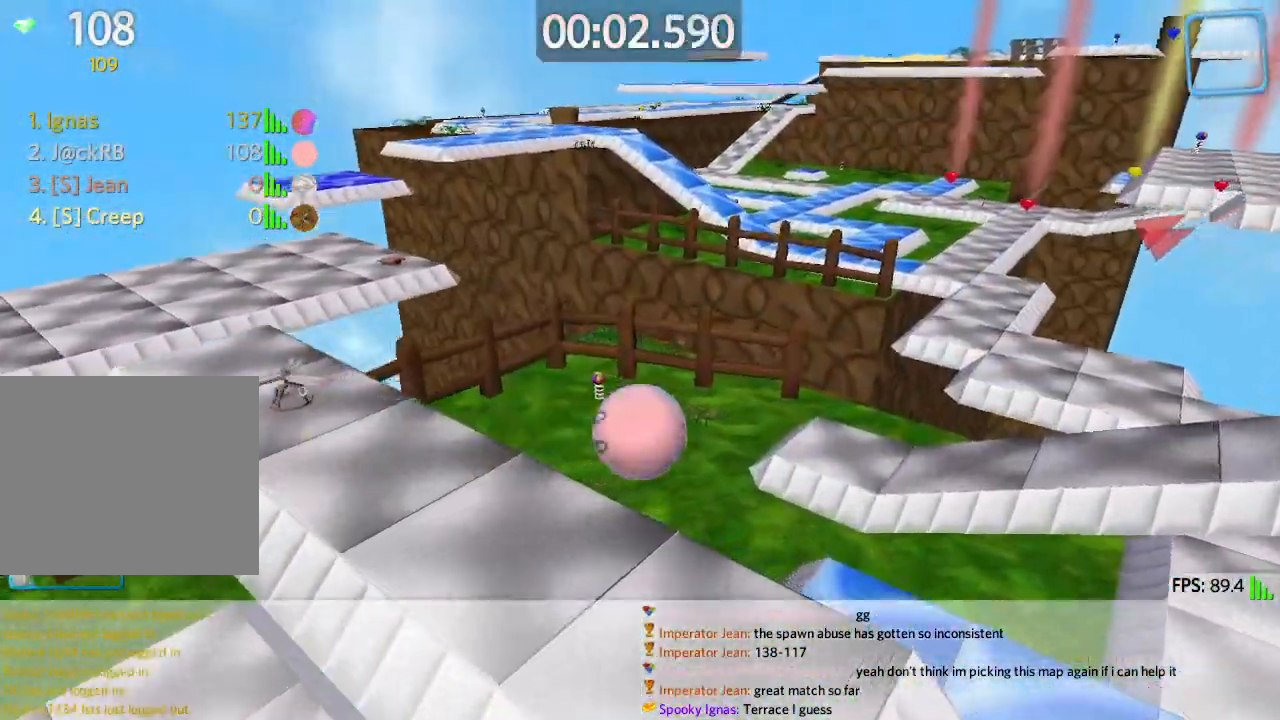
Gameplay with keyboard; each line is a JSON object with the keys held at the frame after it. "events" lists presses ("down") and releases ("up") of "a", "ctrl", "d", "e", "q", "s", "shift", "space" and "w" between this image and that frame as [ms after this image, input, new state], when the widget could be followed in between. No other keys are recorded. Mouse input is not recorded.
{"keys": ["d", "w"], "events": [[400, "space", "down"], [450, "space", "up"]]}
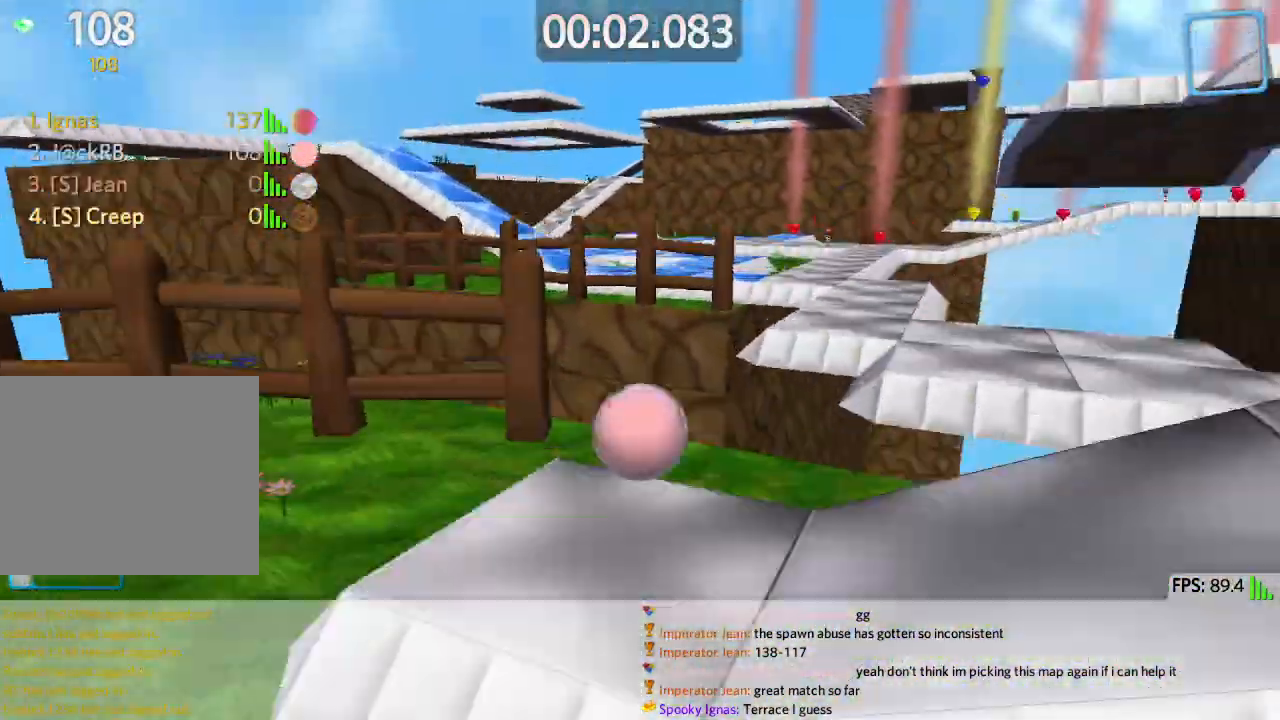
{"keys": ["d", "w"], "events": []}
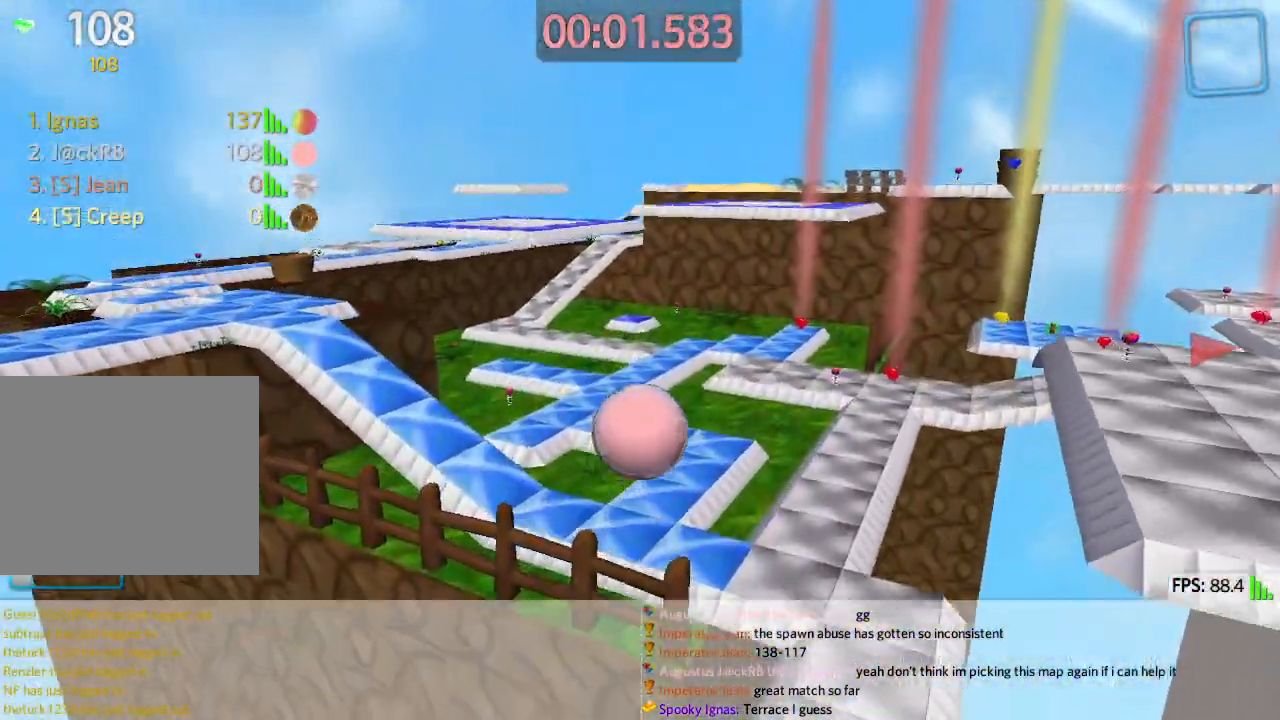
{"keys": ["a", "w"], "events": [[200, "d", "up"], [217, "a", "down"]]}
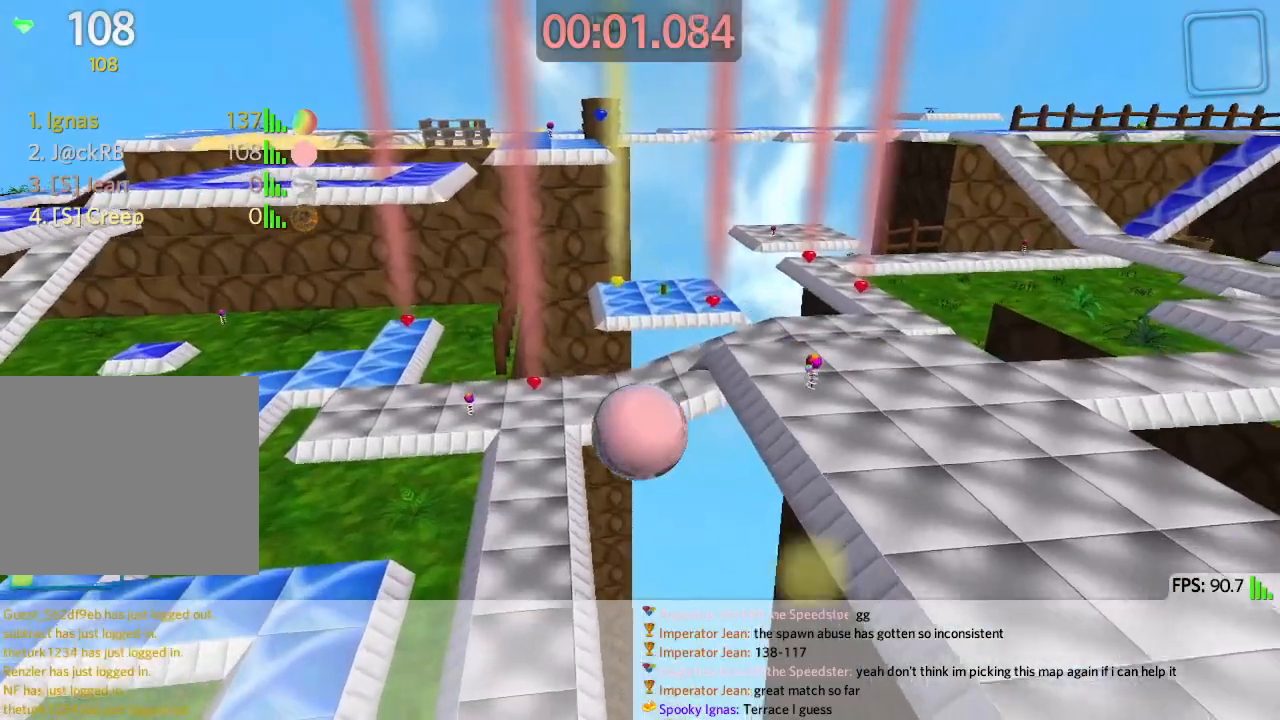
{"keys": ["d"], "events": [[350, "a", "up"], [367, "d", "down"], [417, "w", "up"]]}
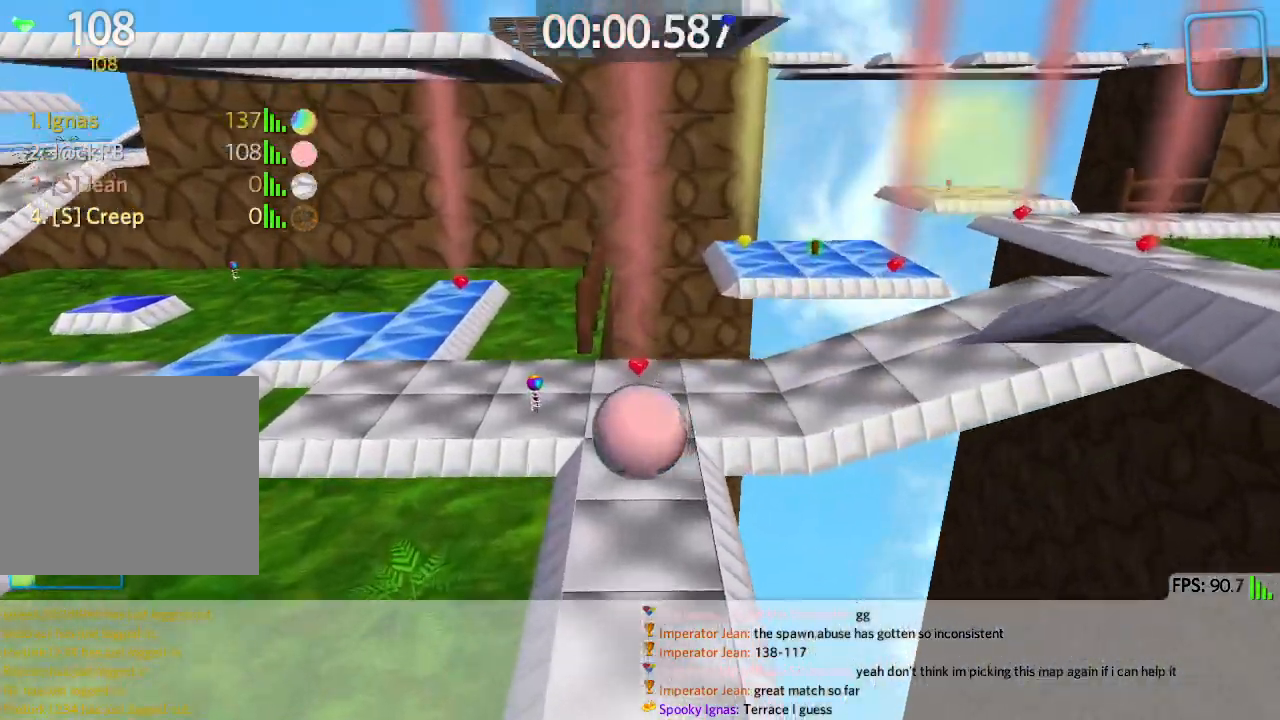
{"keys": ["a"], "events": [[17, "s", "down"], [50, "d", "up"], [117, "a", "down"], [450, "s", "up"]]}
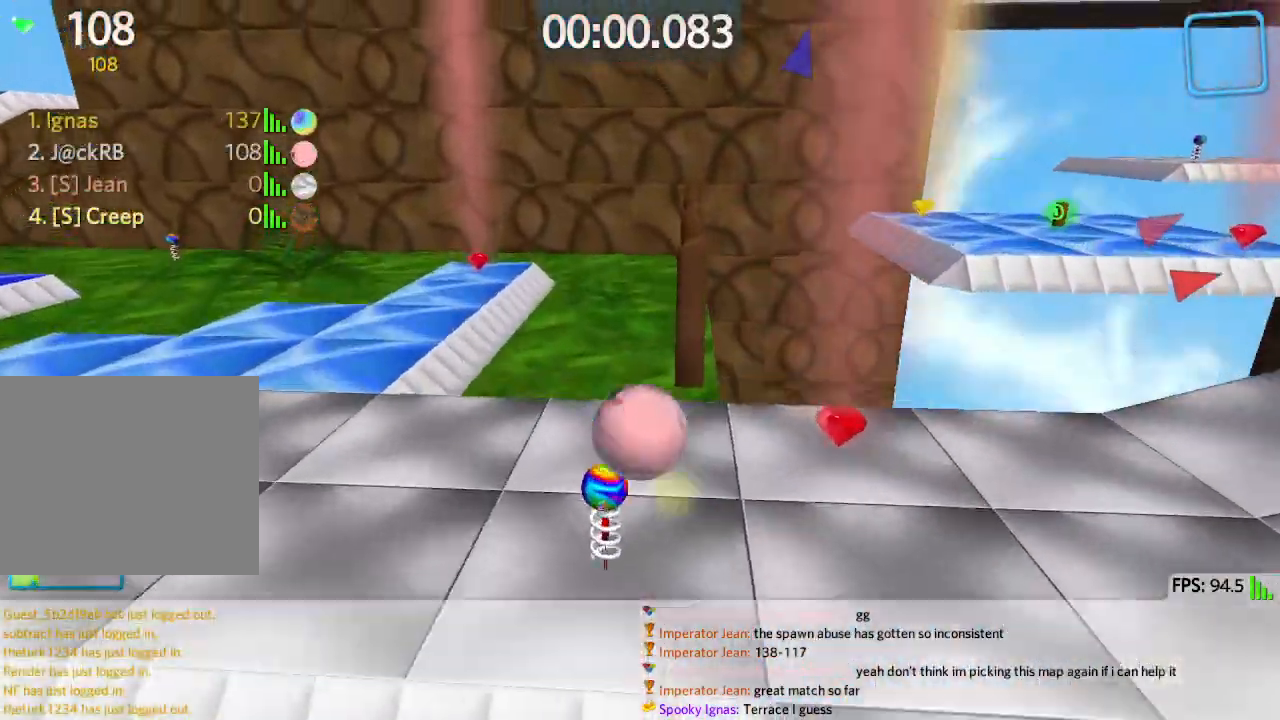
{"keys": ["w"], "events": [[67, "w", "down"], [400, "a", "up"]]}
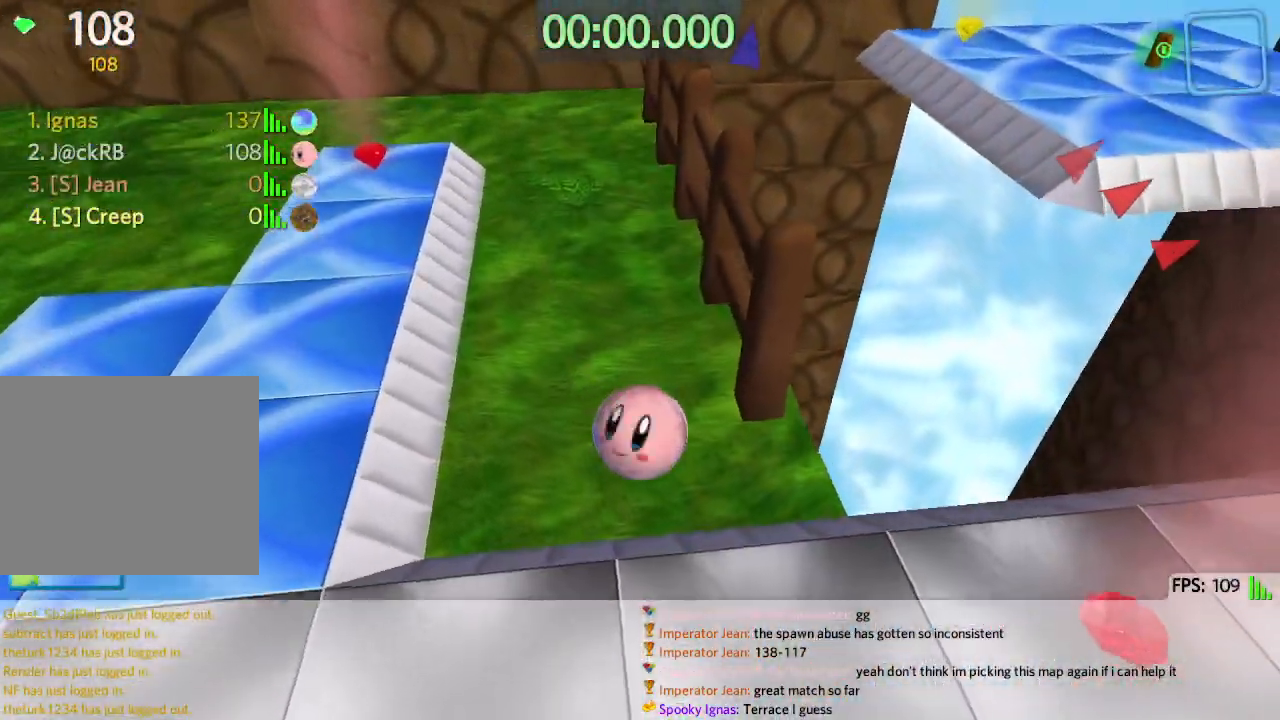
{"keys": [], "events": [[33, "w", "up"]]}